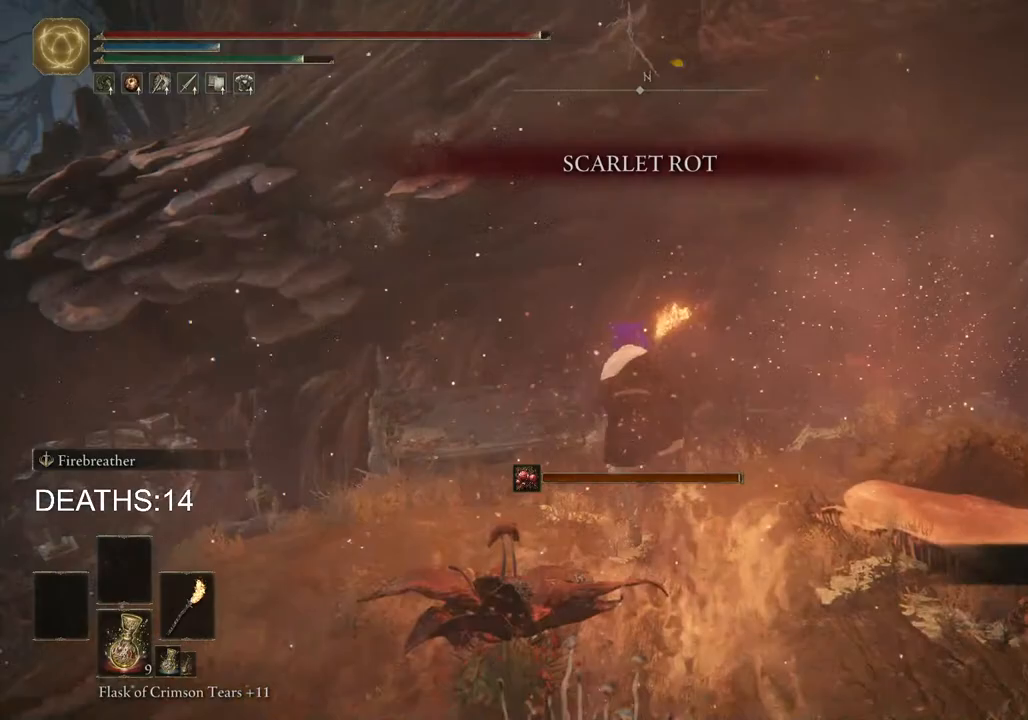
Gameplay with a controller (PlayStation layout); each line is a JSON object with the inputs held at the frame after it. "events" lists button and stick changes between this image and that frame as [ms after this image, input, new state], when the widget could be followed in between.
{"buttons": ["CIRCLE"], "left_stick": "up", "right_stick": "center", "events": []}
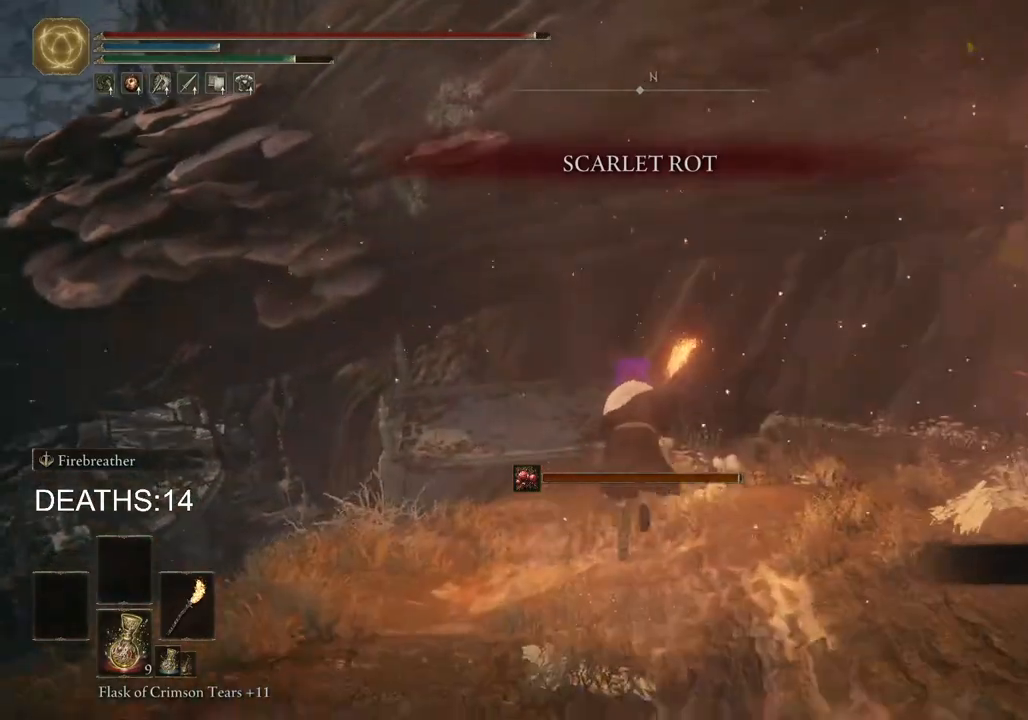
{"buttons": ["CIRCLE"], "left_stick": "up", "right_stick": "center", "events": []}
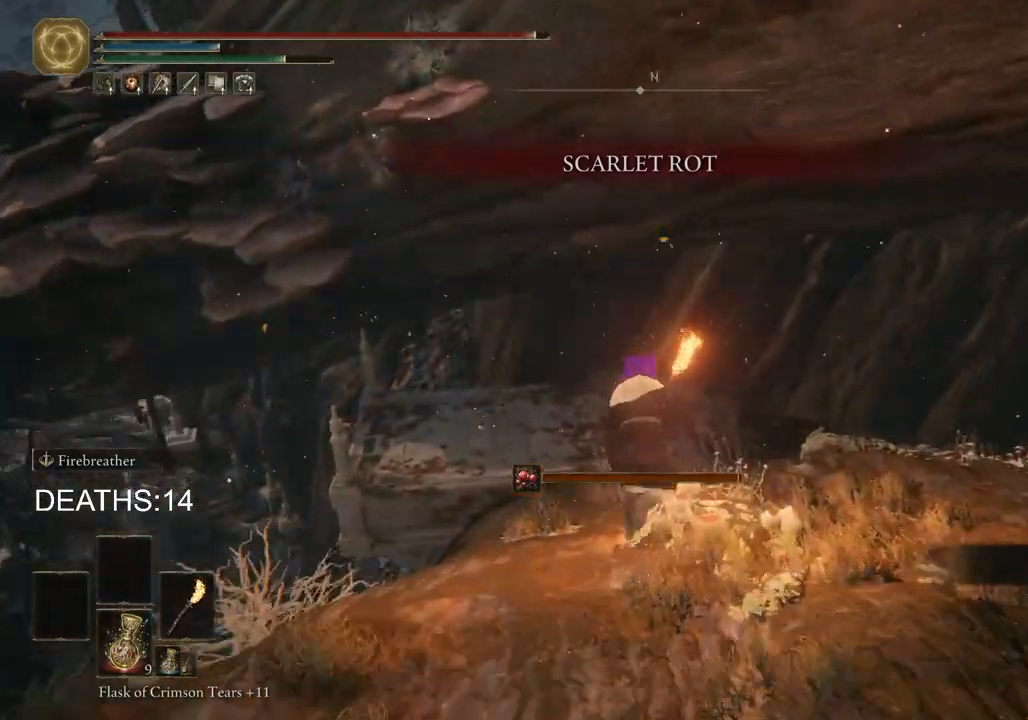
{"buttons": ["CIRCLE"], "left_stick": "up", "right_stick": "center", "events": []}
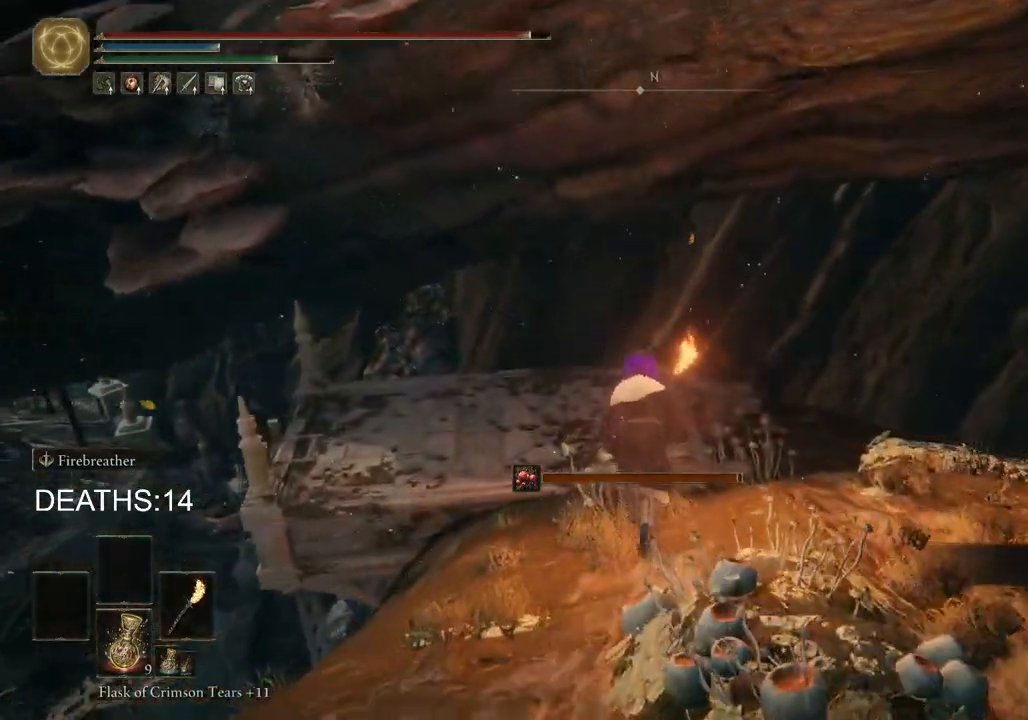
{"buttons": ["CIRCLE"], "left_stick": "up", "right_stick": "center", "events": []}
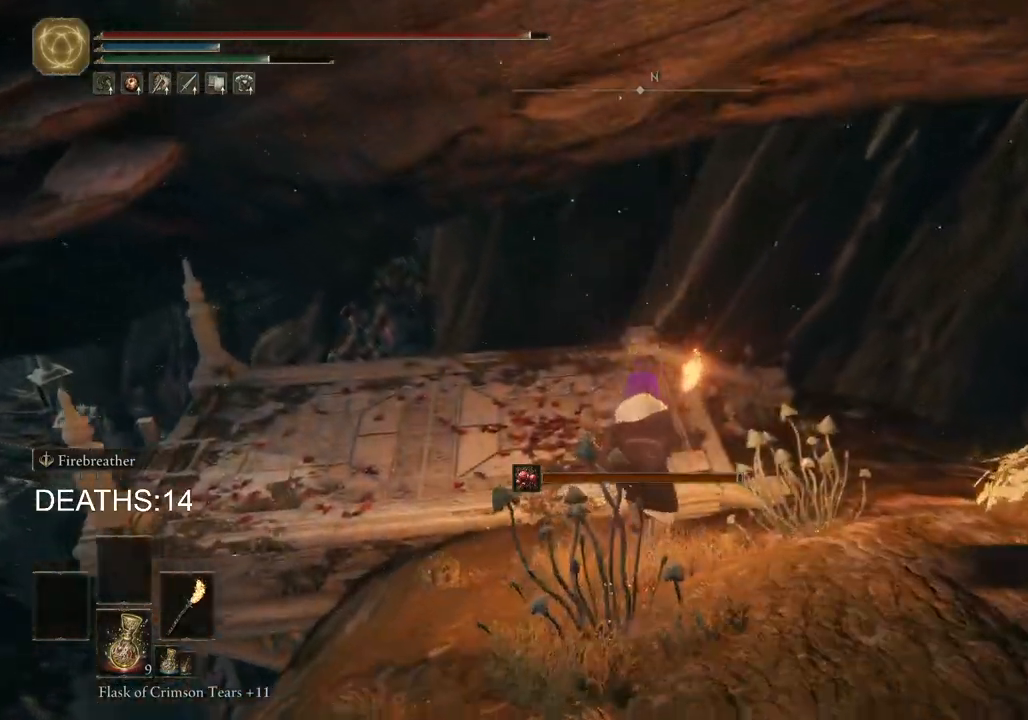
{"buttons": ["CIRCLE"], "left_stick": "up-left", "right_stick": "center", "events": [[417, "left_stick", "up-left"]]}
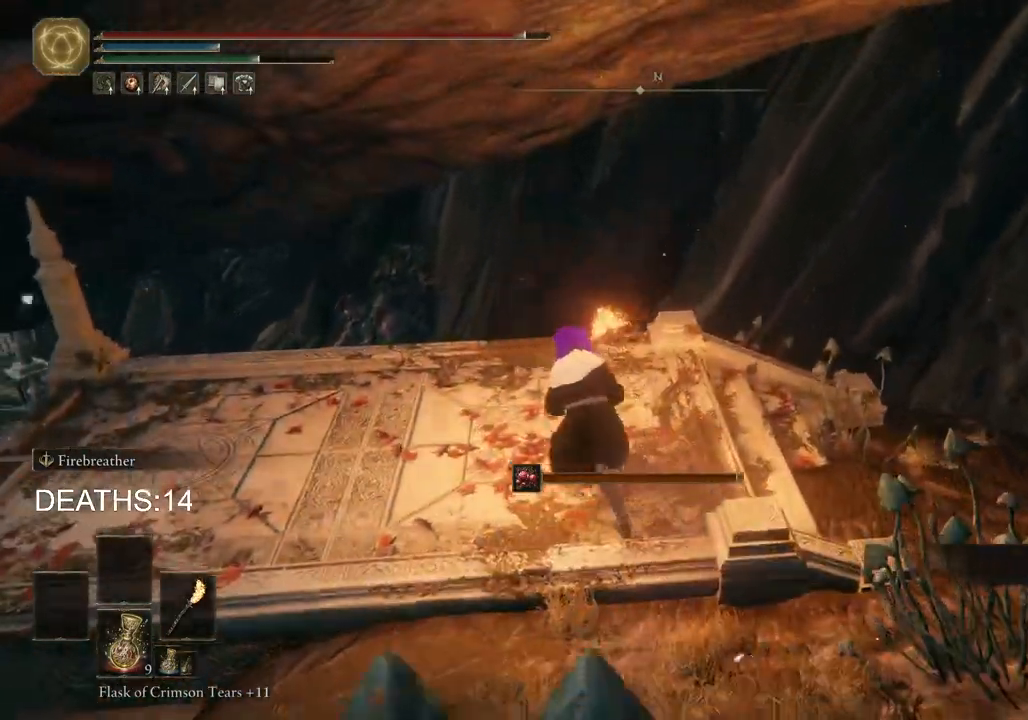
{"buttons": [], "left_stick": "up-left", "right_stick": "center", "events": [[383, "CIRCLE", "up"]]}
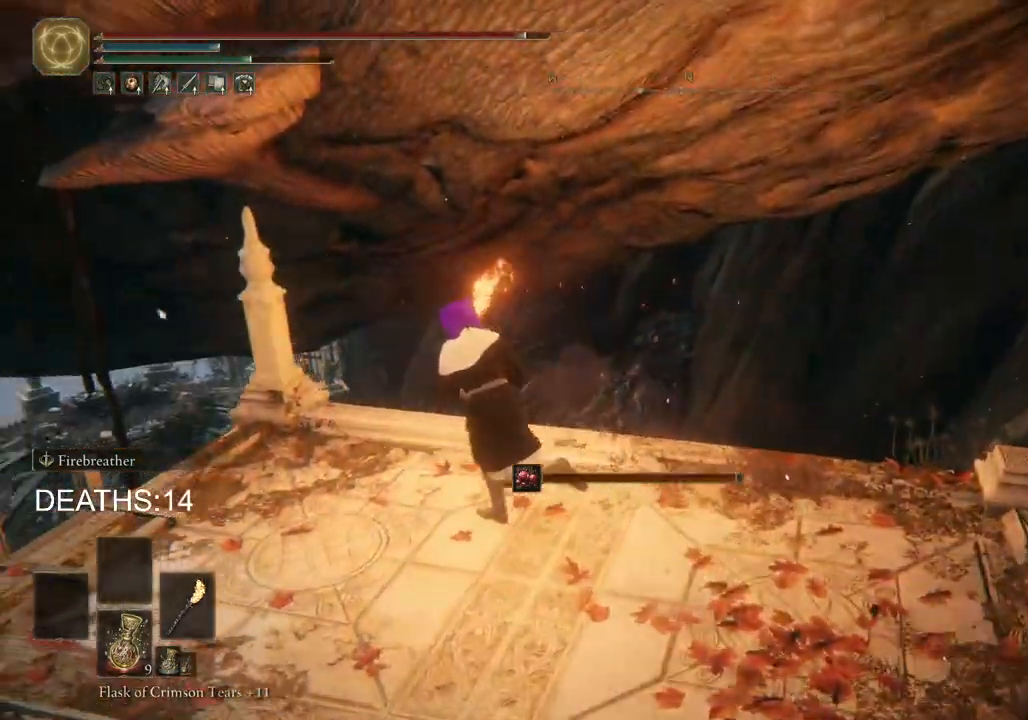
{"buttons": ["TRIANGLE"], "left_stick": "up-left", "right_stick": "center", "events": [[217, "TRIANGLE", "down"], [367, "TRIANGLE", "up"], [467, "TRIANGLE", "down"]]}
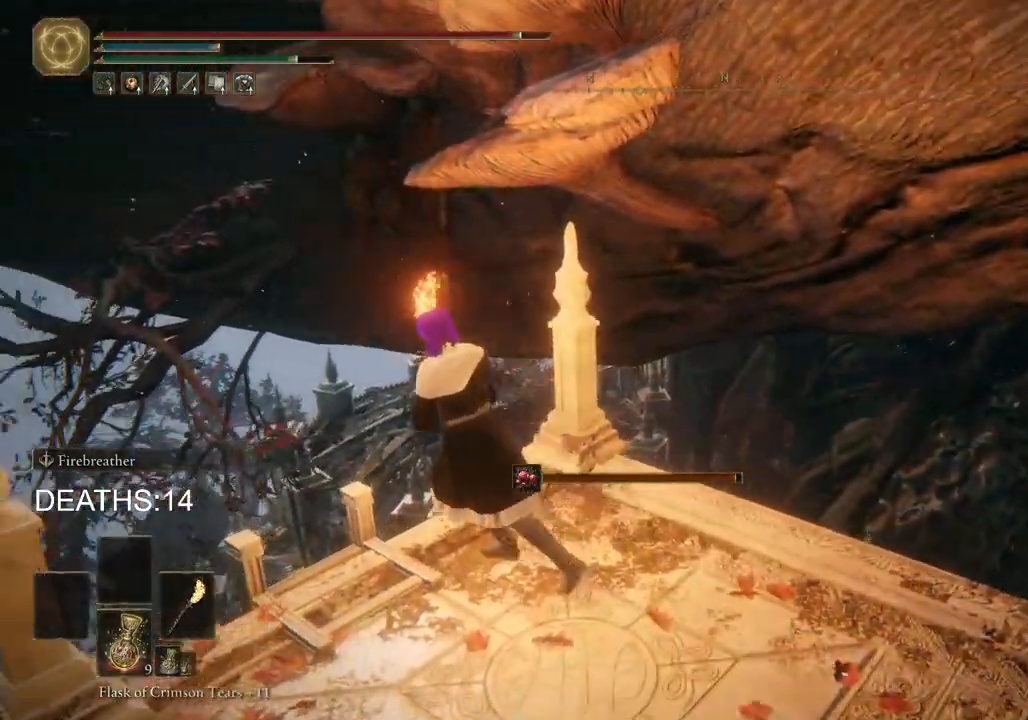
{"buttons": [], "left_stick": "center", "right_stick": "center", "events": [[50, "TRIANGLE", "up"], [150, "TRIANGLE", "down"], [250, "TRIANGLE", "up"], [317, "left_stick", "center"], [367, "TRIANGLE", "down"], [417, "TRIANGLE", "up"]]}
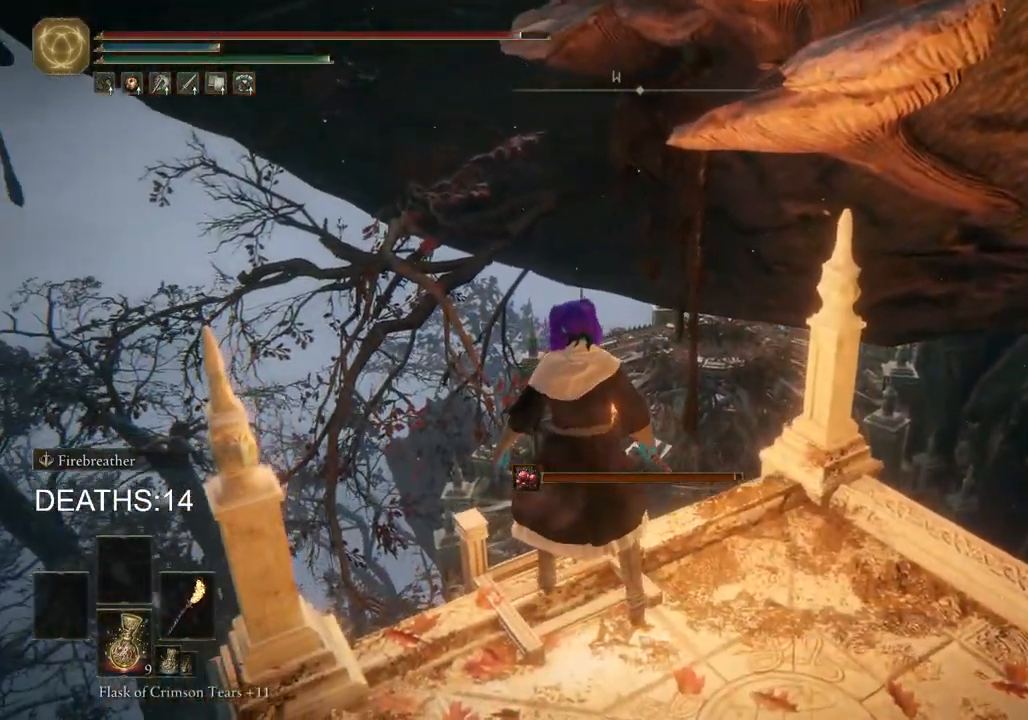
{"buttons": [], "left_stick": "center", "right_stick": "center", "events": []}
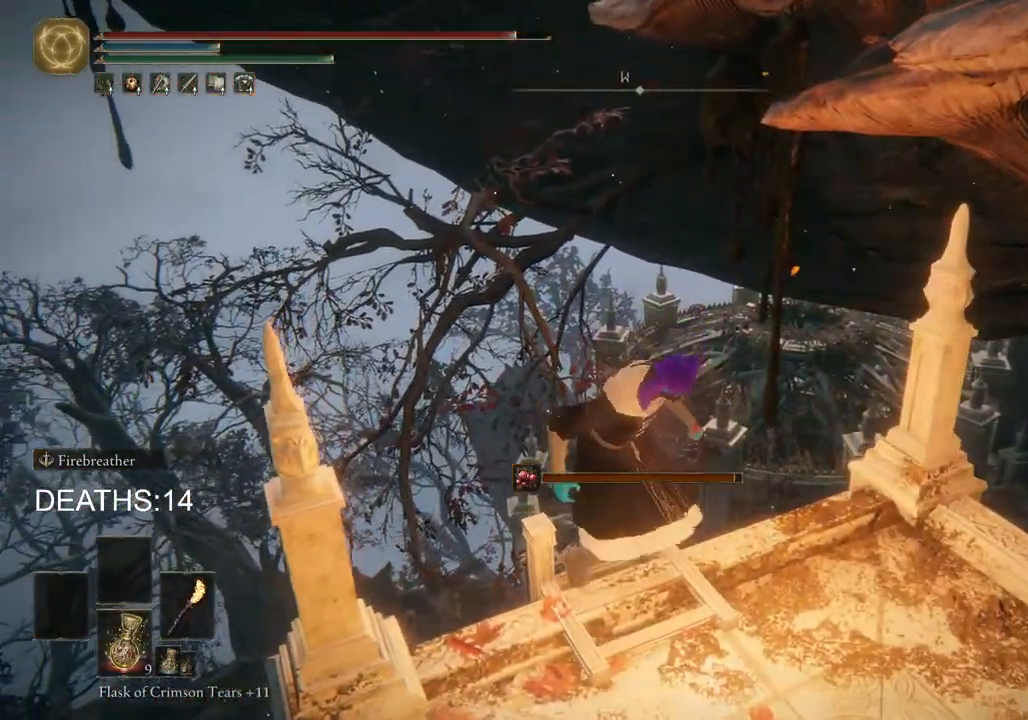
{"buttons": [], "left_stick": "center", "right_stick": "center", "events": []}
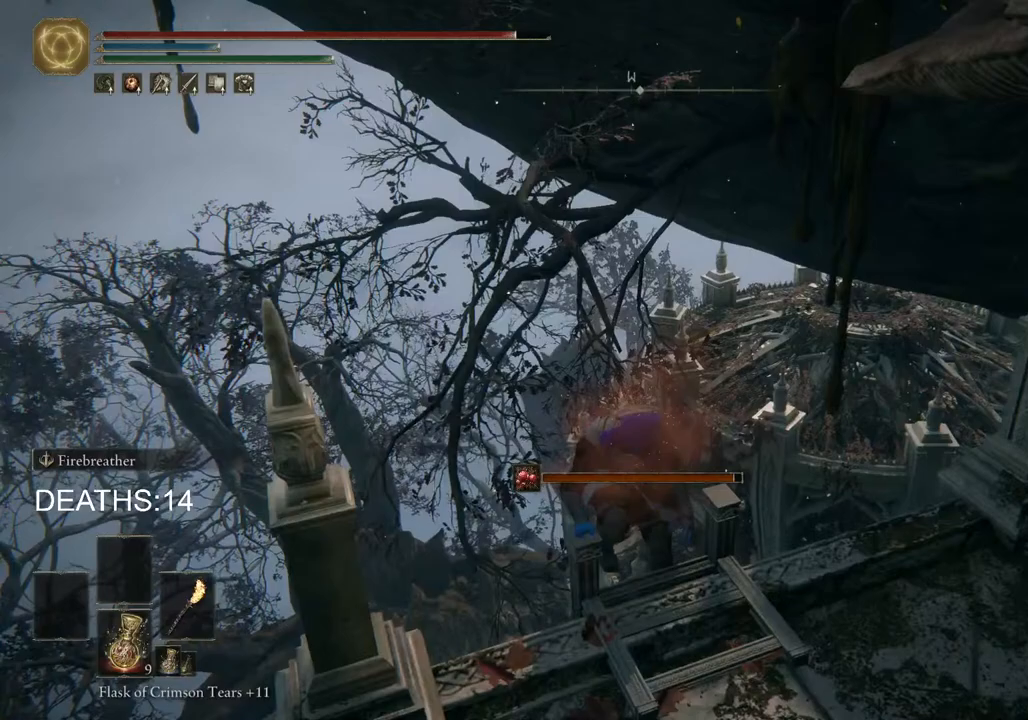
{"buttons": [], "left_stick": "down-right", "right_stick": "center", "events": [[333, "left_stick", "down-right"]]}
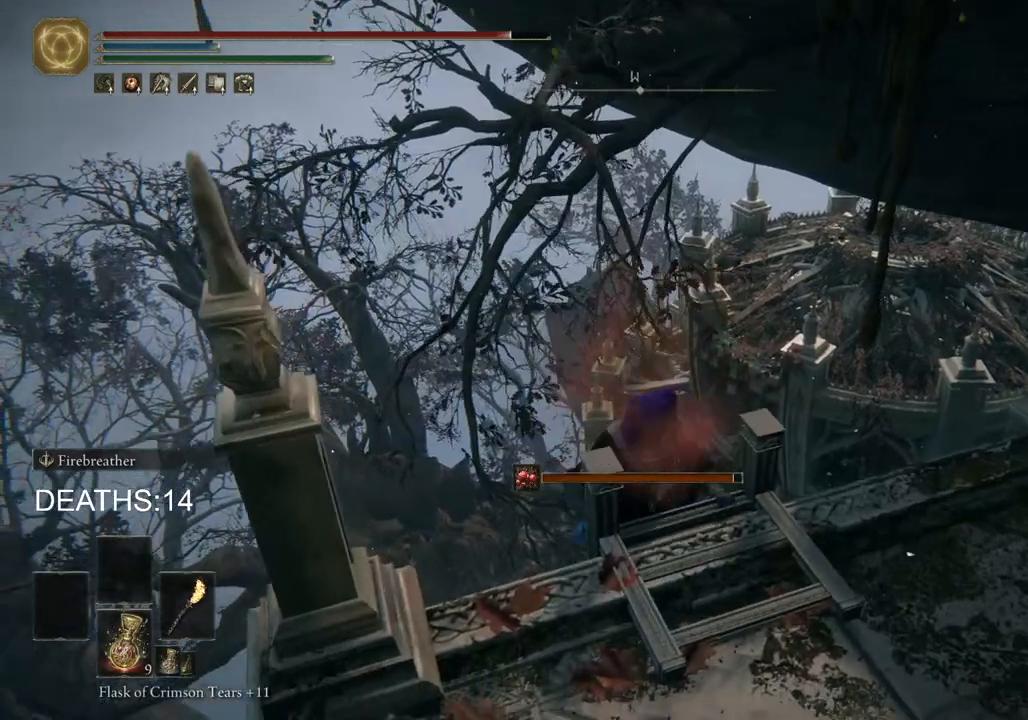
{"buttons": [], "left_stick": "down-right", "right_stick": "center", "events": []}
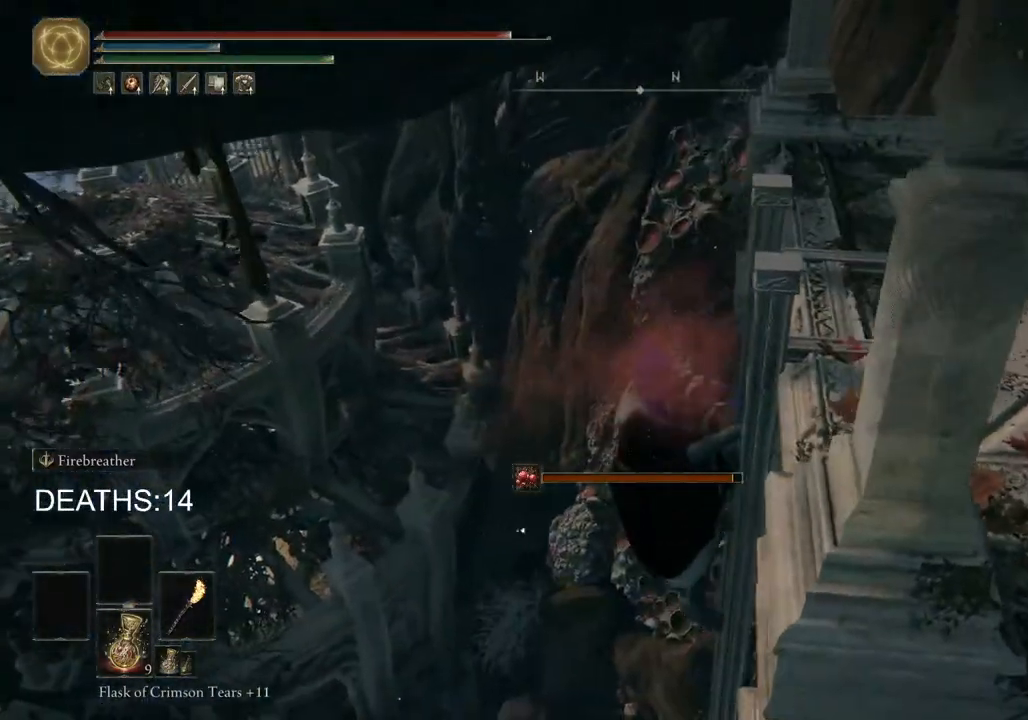
{"buttons": ["CIRCLE"], "left_stick": "down-right", "right_stick": "center", "events": [[200, "CIRCLE", "down"]]}
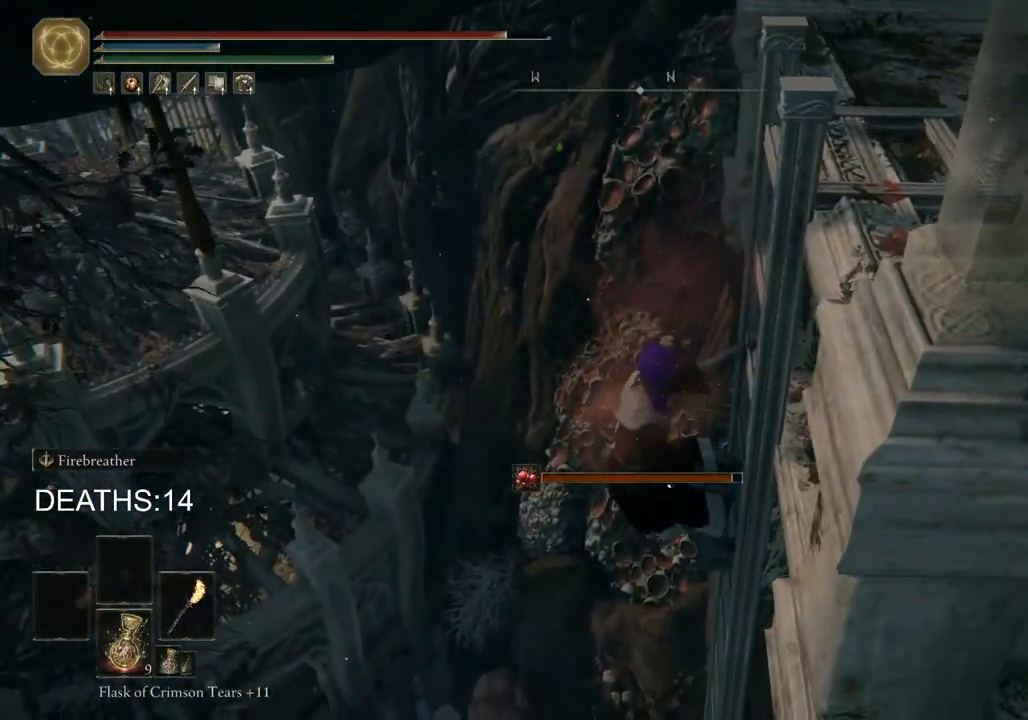
{"buttons": ["CIRCLE"], "left_stick": "down-right", "right_stick": "center", "events": []}
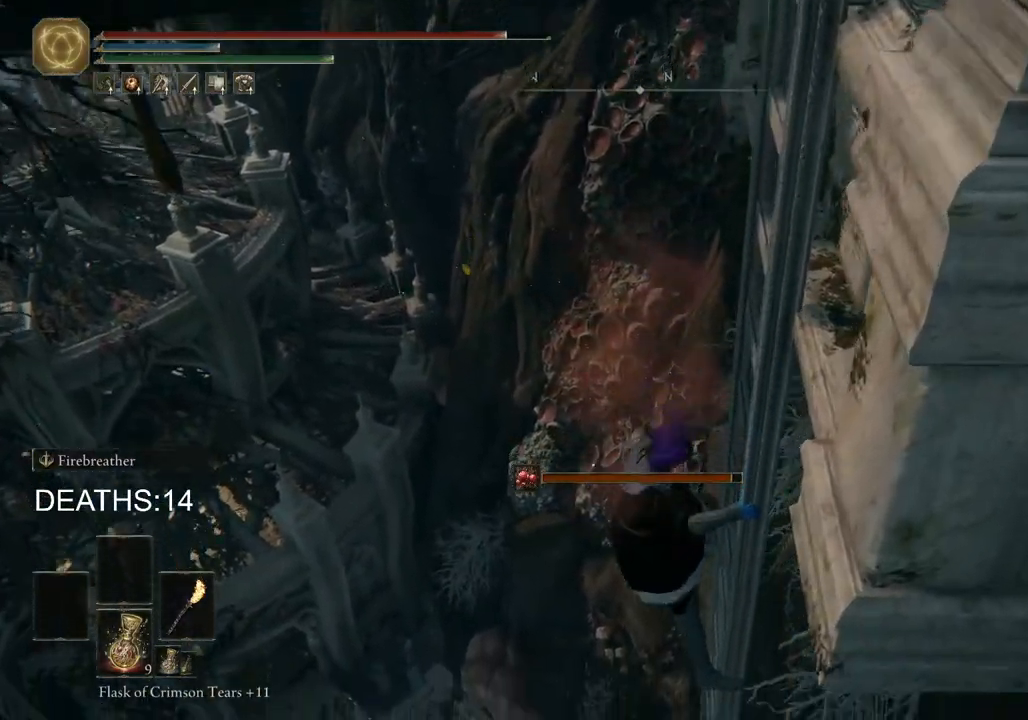
{"buttons": ["CIRCLE"], "left_stick": "down-right", "right_stick": "center", "events": []}
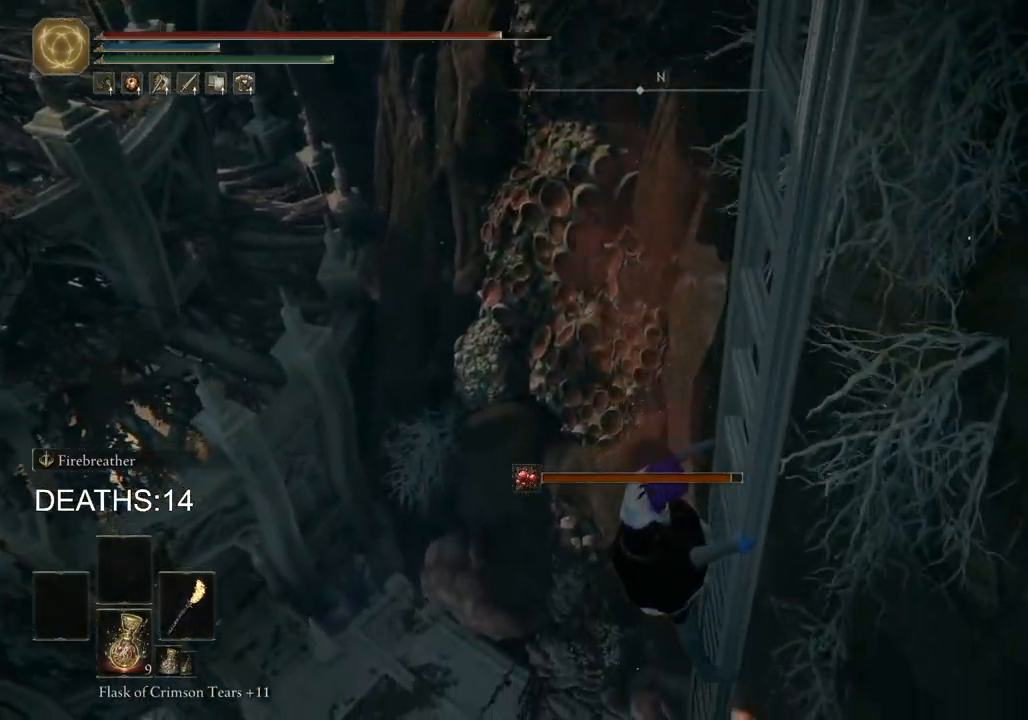
{"buttons": ["CIRCLE"], "left_stick": "down-right", "right_stick": "center", "events": []}
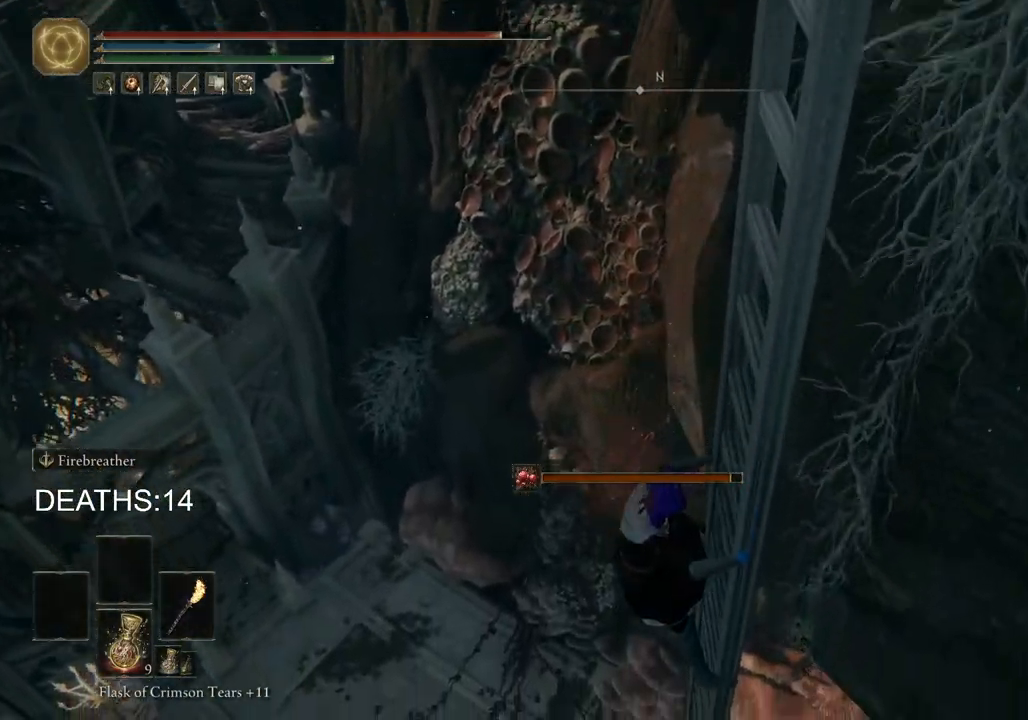
{"buttons": ["CIRCLE"], "left_stick": "down-right", "right_stick": "center", "events": []}
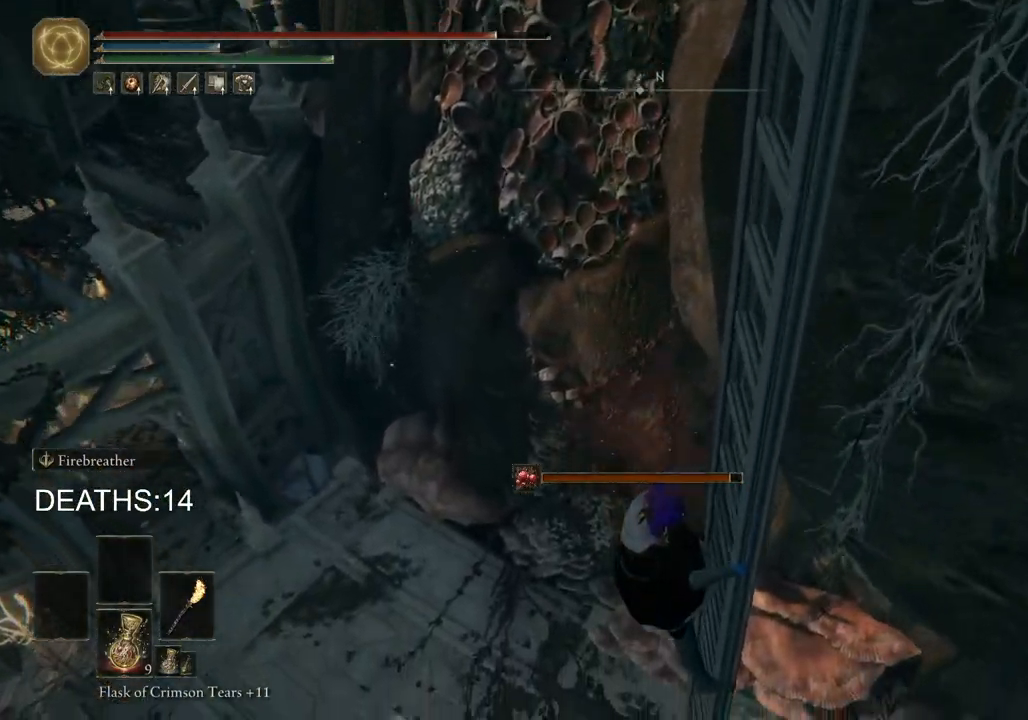
{"buttons": ["CIRCLE"], "left_stick": "down-right", "right_stick": "center", "events": []}
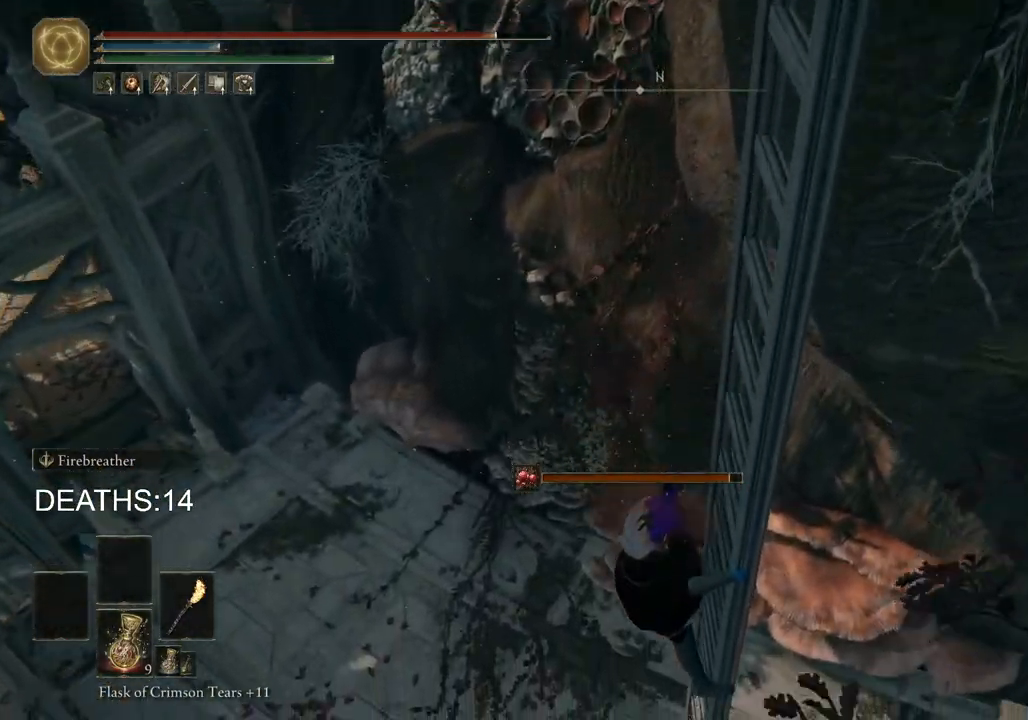
{"buttons": ["CIRCLE"], "left_stick": "down-right", "right_stick": "center", "events": []}
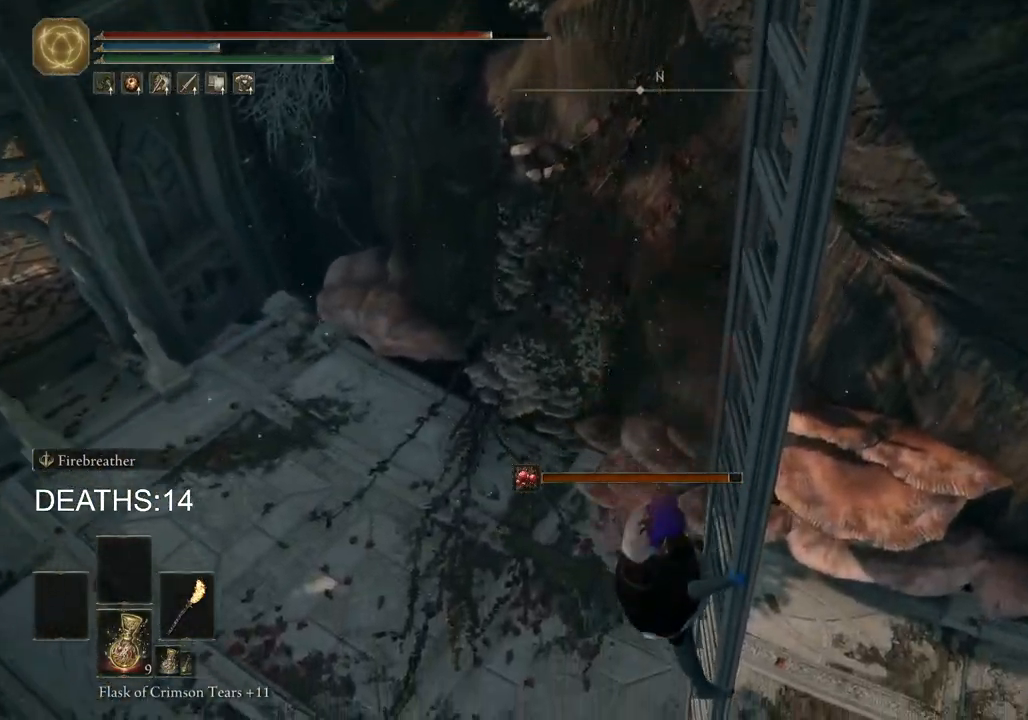
{"buttons": ["CIRCLE"], "left_stick": "down-right", "right_stick": "center", "events": []}
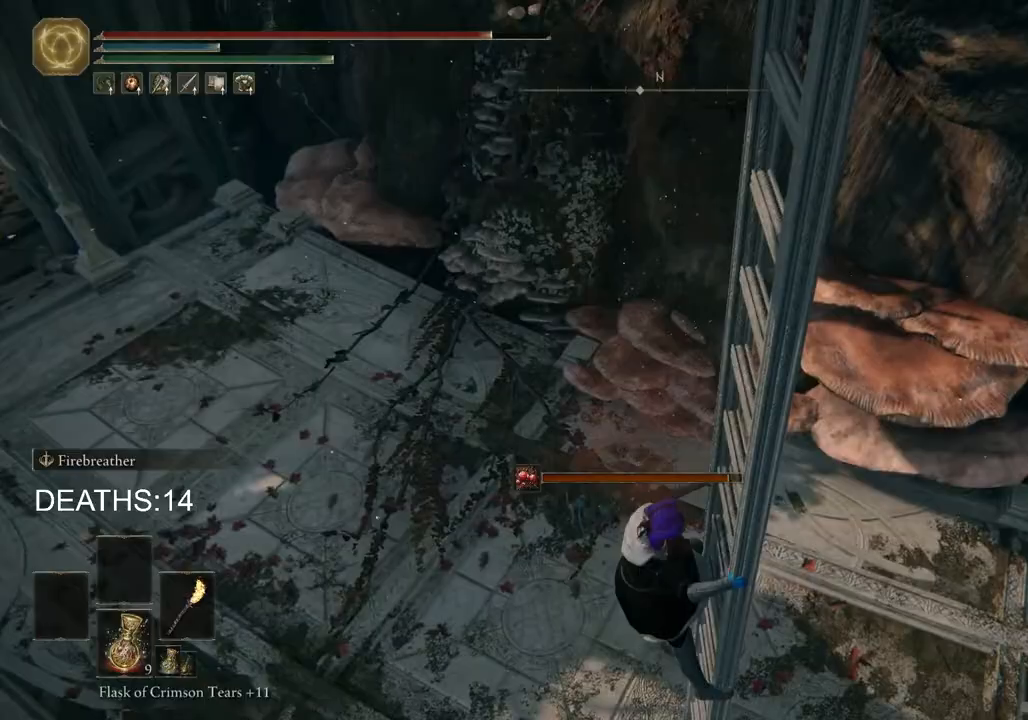
{"buttons": ["CIRCLE"], "left_stick": "down-right", "right_stick": "center", "events": []}
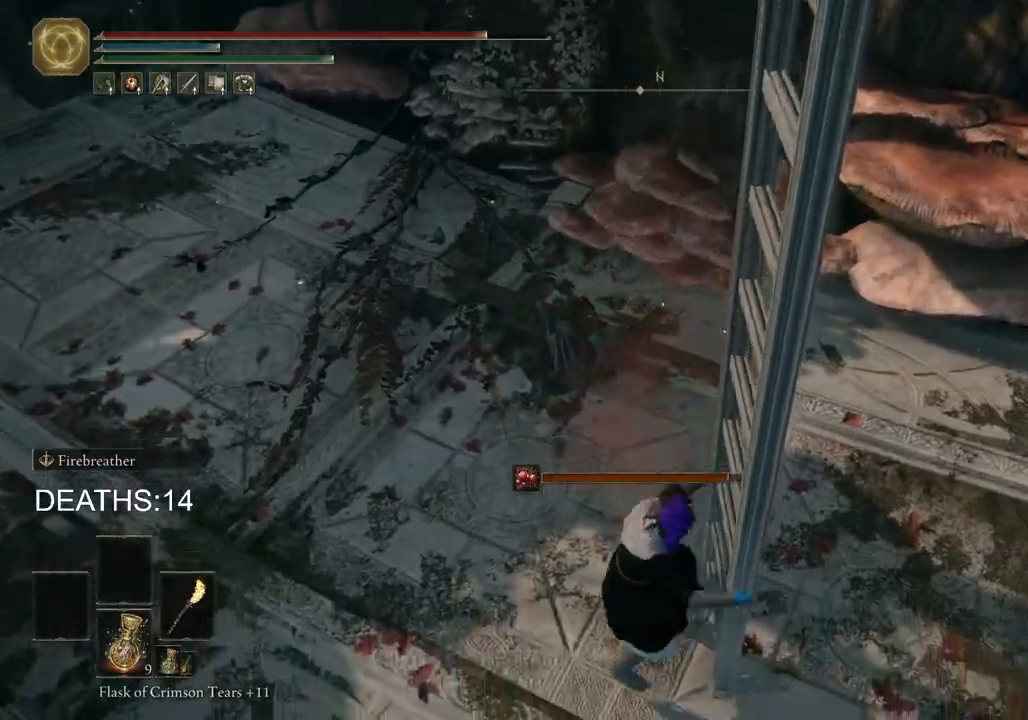
{"buttons": ["CIRCLE"], "left_stick": "left", "right_stick": "center", "events": [[150, "left_stick", "down"], [250, "left_stick", "down-left"], [450, "left_stick", "left"]]}
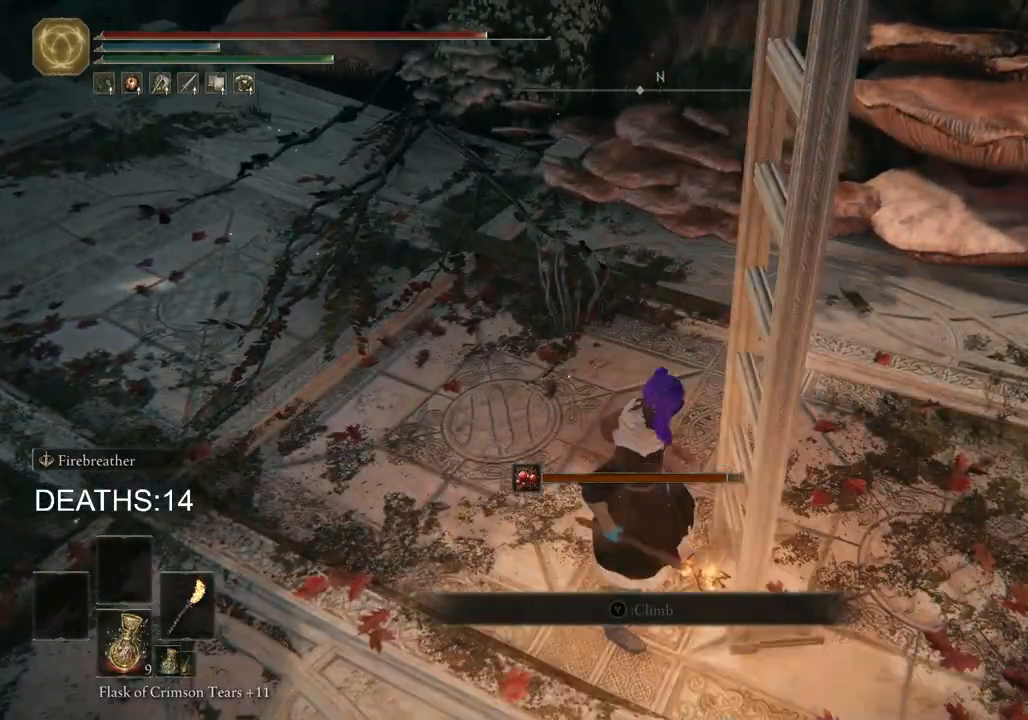
{"buttons": ["CIRCLE"], "left_stick": "up-left", "right_stick": "center", "events": [[117, "left_stick", "up-left"]]}
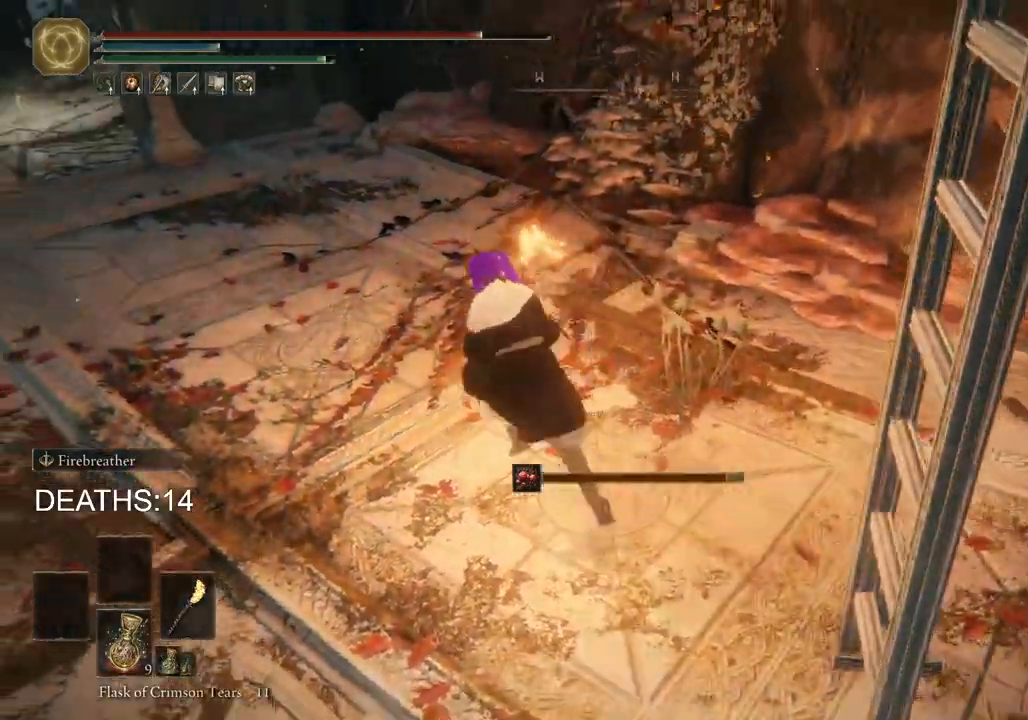
{"buttons": ["CIRCLE"], "left_stick": "up-left", "right_stick": "center", "events": []}
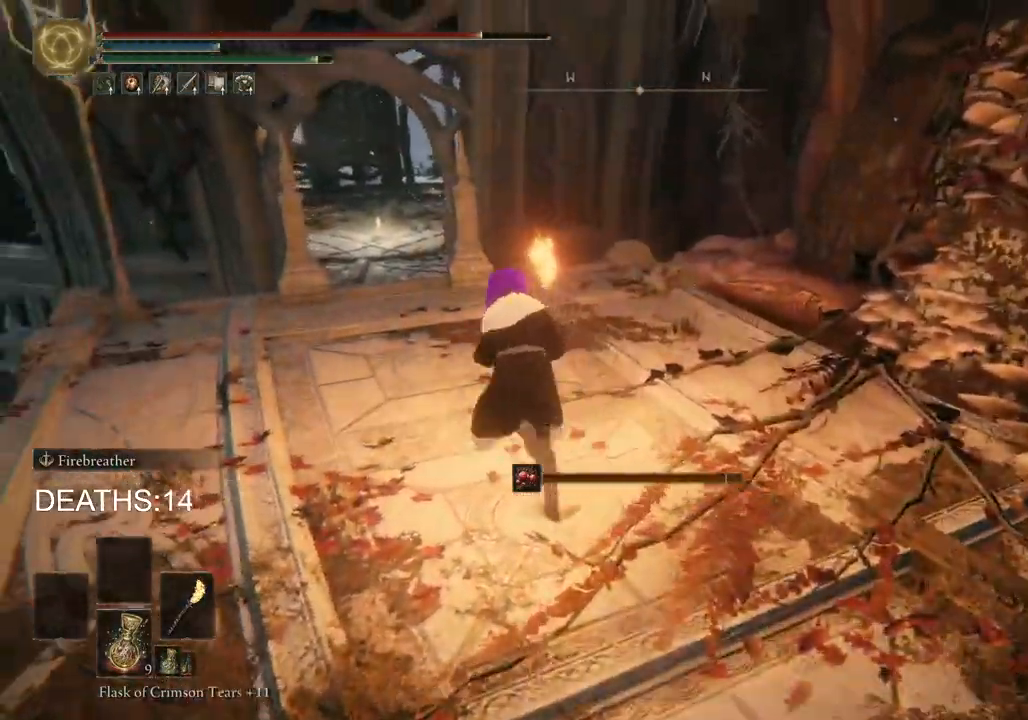
{"buttons": ["CIRCLE"], "left_stick": "up-left", "right_stick": "center", "events": []}
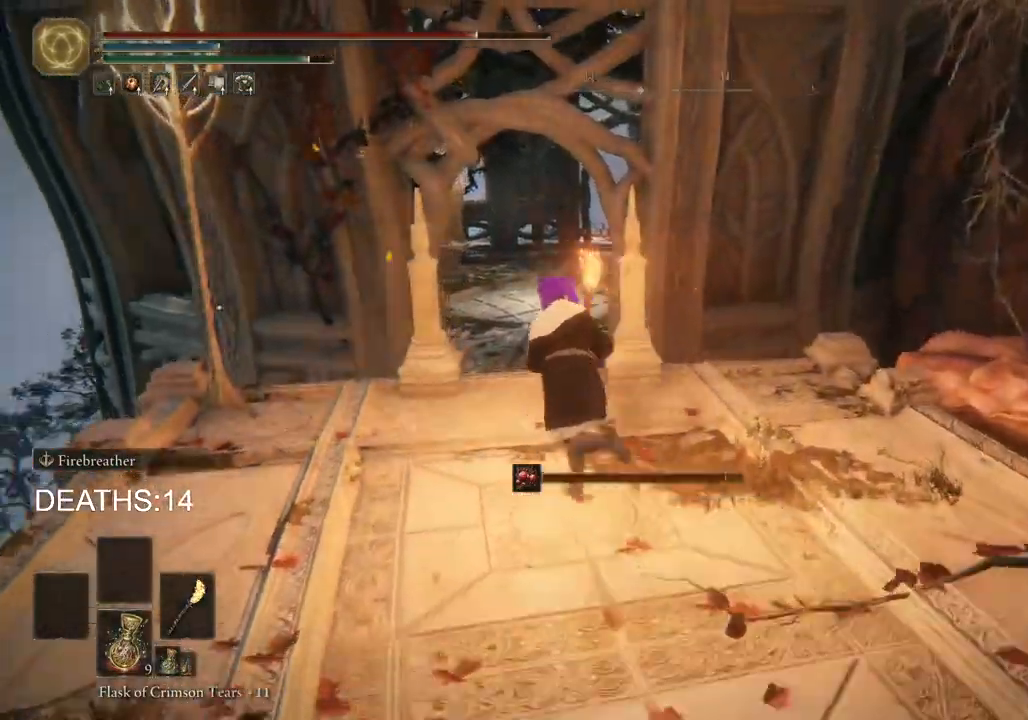
{"buttons": ["CIRCLE"], "left_stick": "up", "right_stick": "center", "events": [[250, "left_stick", "up"]]}
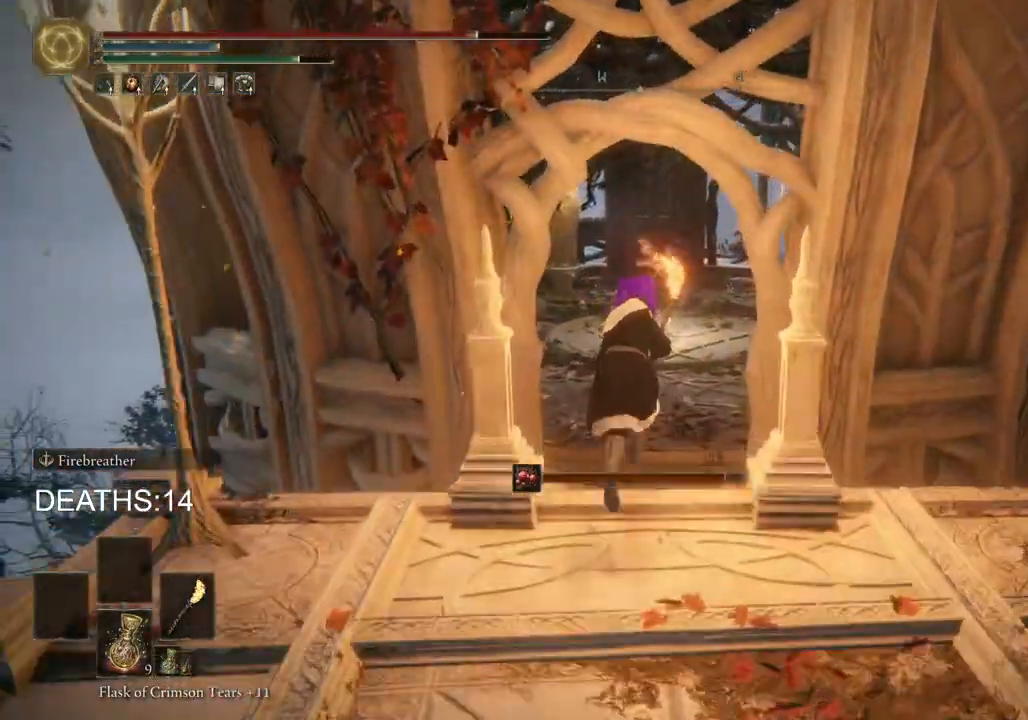
{"buttons": ["CIRCLE"], "left_stick": "up", "right_stick": "center", "events": []}
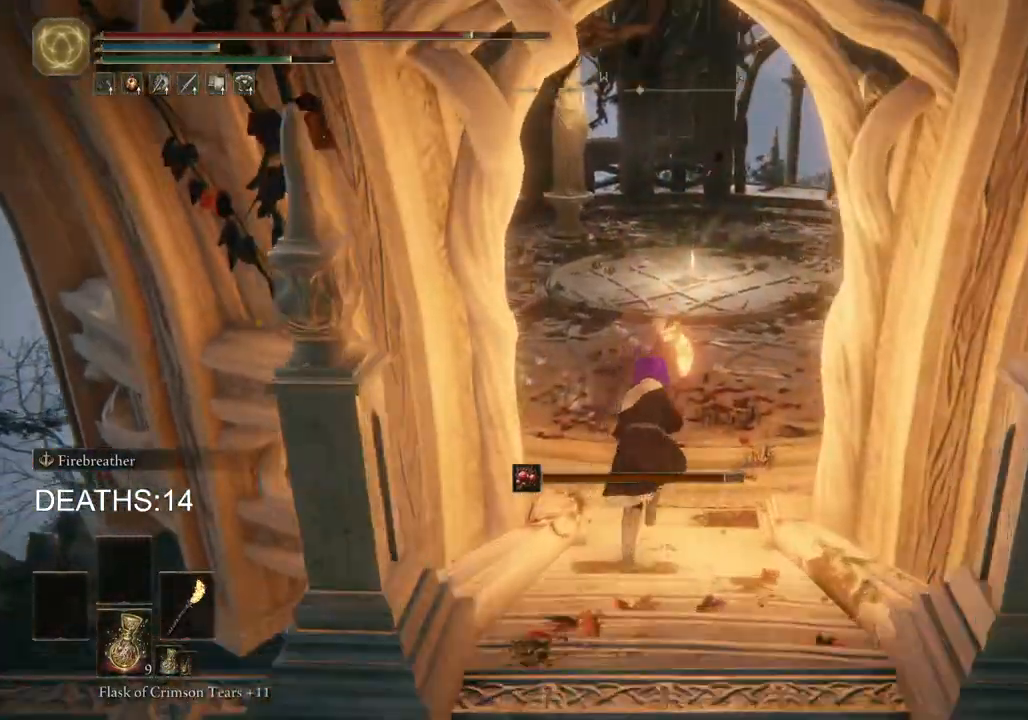
{"buttons": ["CIRCLE"], "left_stick": "up", "right_stick": "center", "events": []}
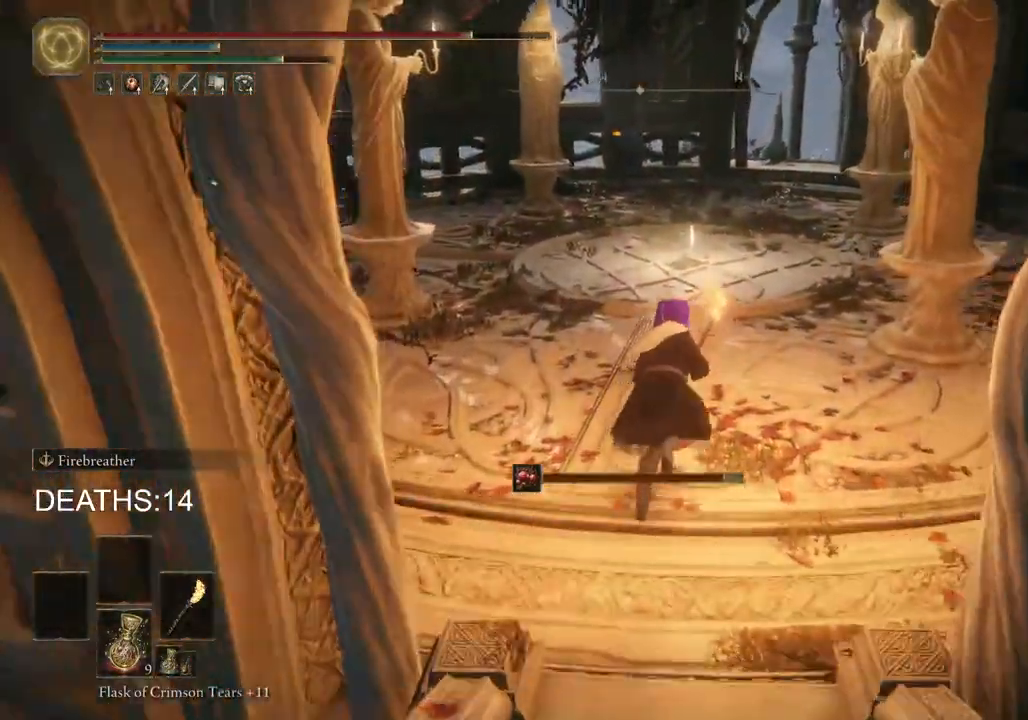
{"buttons": ["CIRCLE"], "left_stick": "up", "right_stick": "center", "events": []}
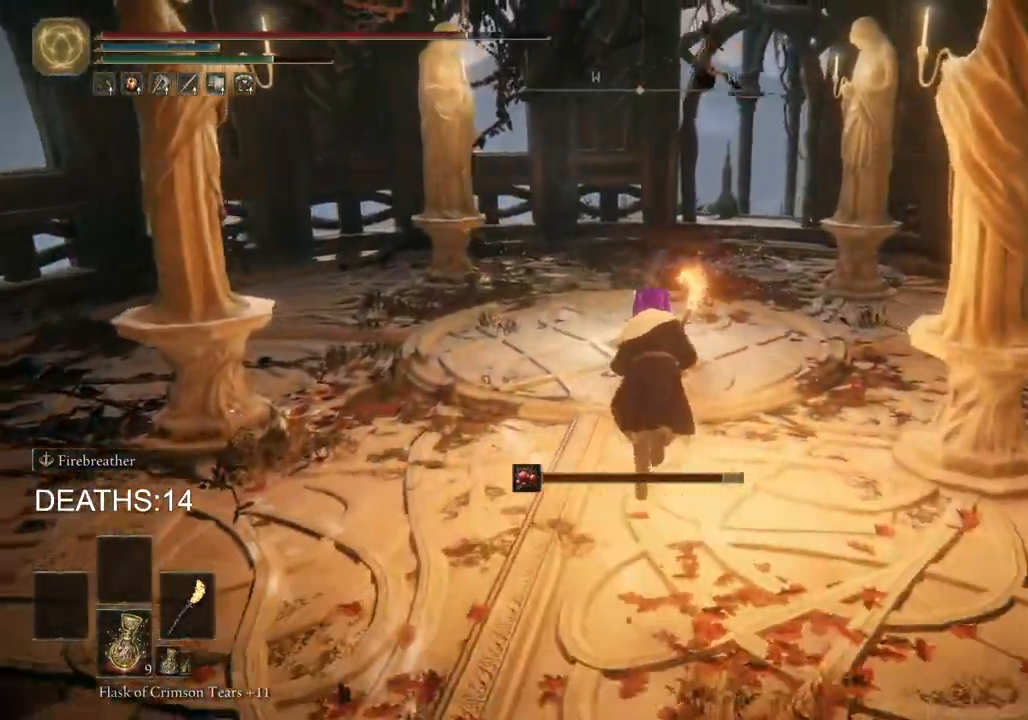
{"buttons": ["CIRCLE"], "left_stick": "up", "right_stick": "center", "events": [[367, "TRIANGLE", "down"], [483, "TRIANGLE", "up"]]}